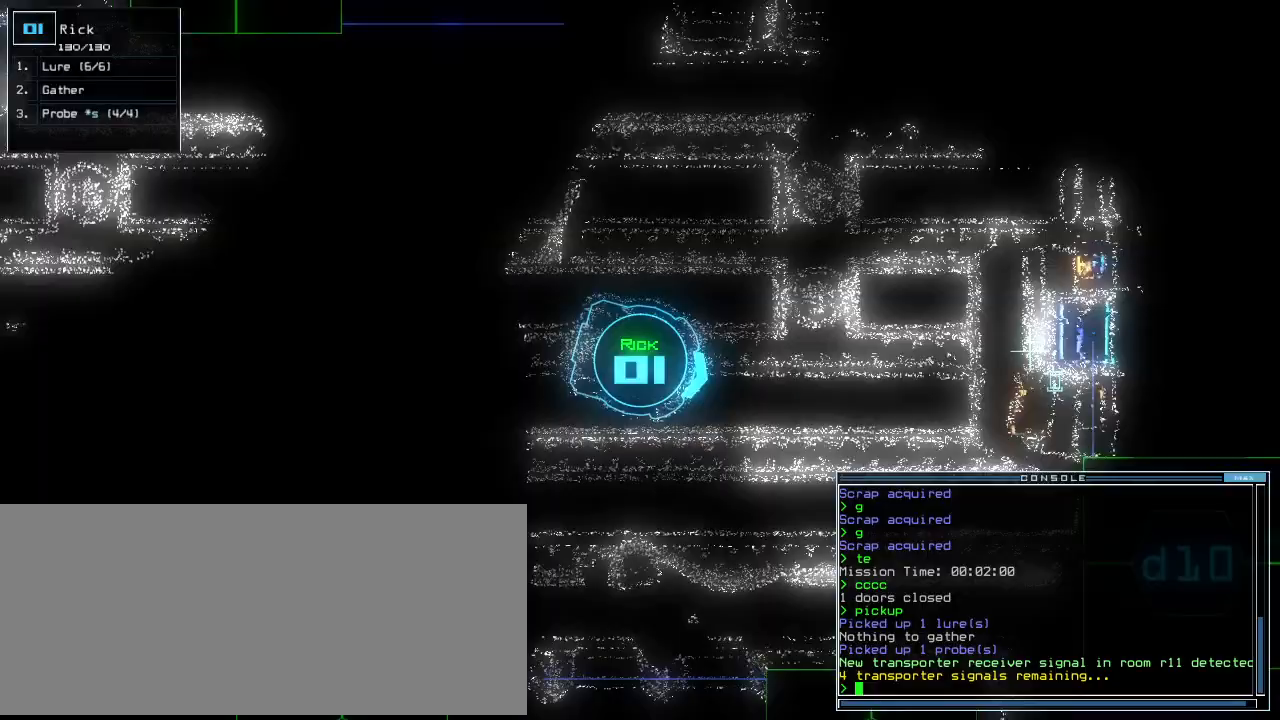
Gameplay with keyboard; each line is a JSON object with the keys held at the frame after it. "events" lists presses ("down") and releases ("up") of ".", "0", "1", "2", "3", "4", "5", "6", "7", "8", "9", "a", "b", "backspace", "c", "caps_lock", "comma", "ctrl_l", "ctrl_r", "d", "down", "e", "equals", "escape", "f", "f8", "g", "h", "i", "j", "k", "l", "left", "m", "minus", "n", "o", "p", "q", "quote", "r", "return", "right", "s", "semicolon", "shift_l", "shift_r", "space", "t", "tab", "tilde", "u", "up", "v", "w", "x", "y" and "z" between this image and that frame as [ms after this image, input, new state], when the widget could be followed in between. No other keys are recorded. Mouse input is not recorded.
{"keys": ["left", "up"], "events": [[62, "left", "down"], [83, "right", "up"]]}
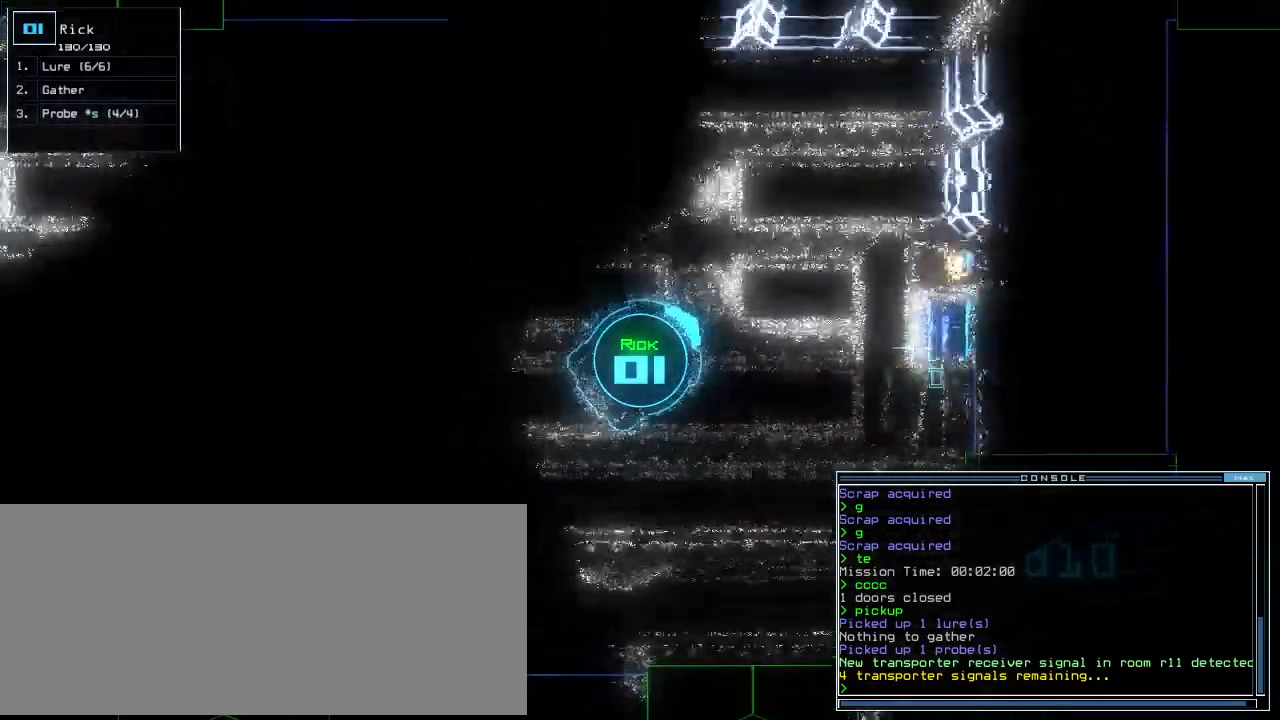
{"keys": ["right"], "events": [[104, "left", "up"], [167, "right", "down"], [417, "up", "up"]]}
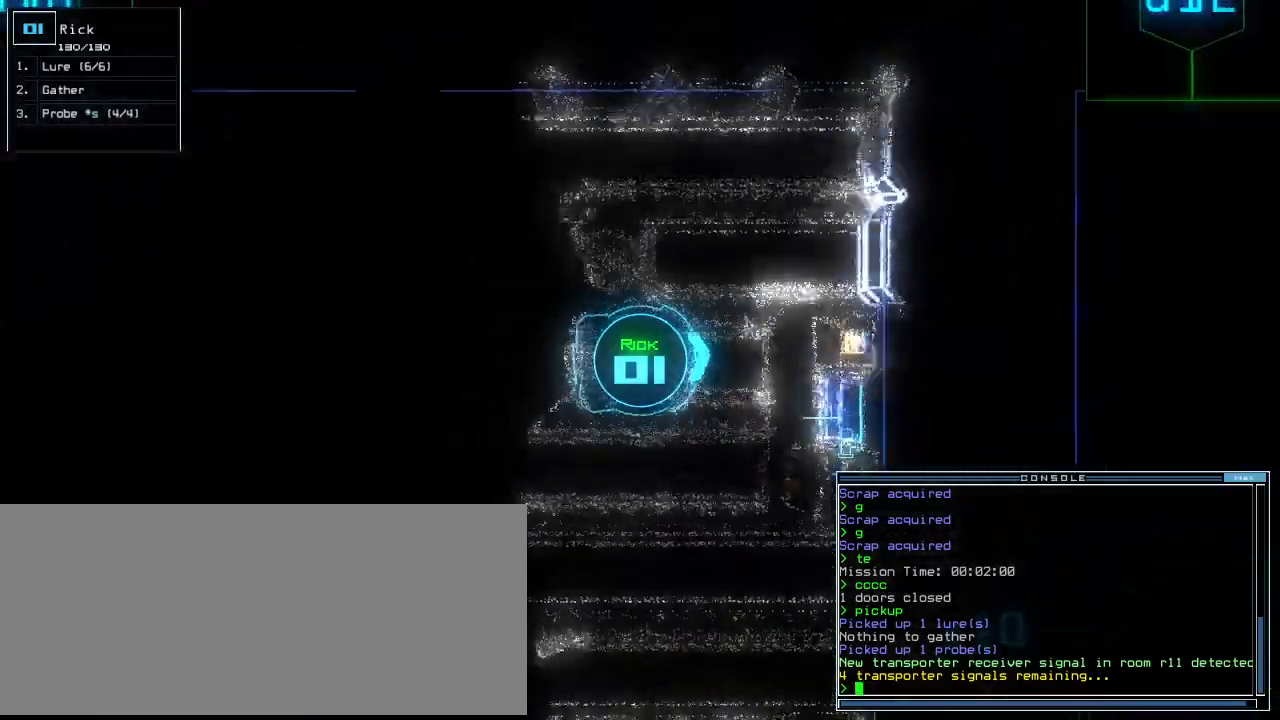
{"keys": ["right", "up"], "events": [[42, "up", "down"]]}
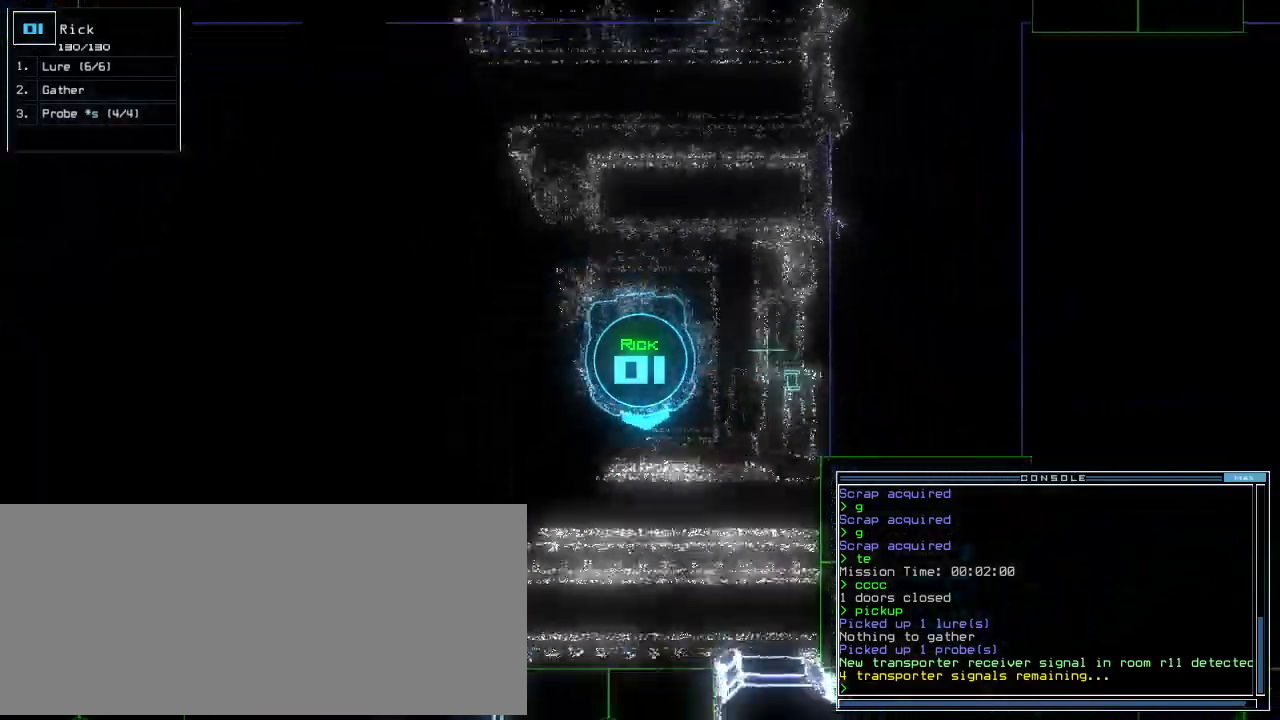
{"keys": ["up"]}
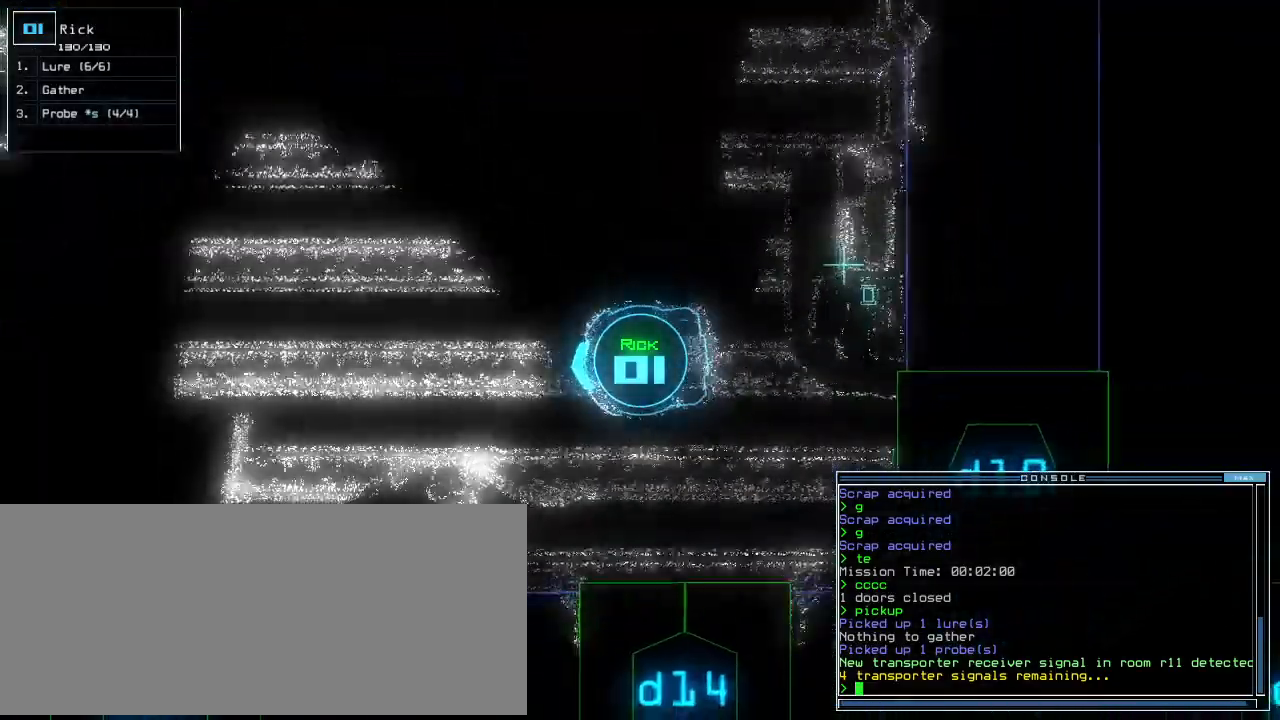
{"keys": ["right", "up"], "events": [[458, "right", "down"]]}
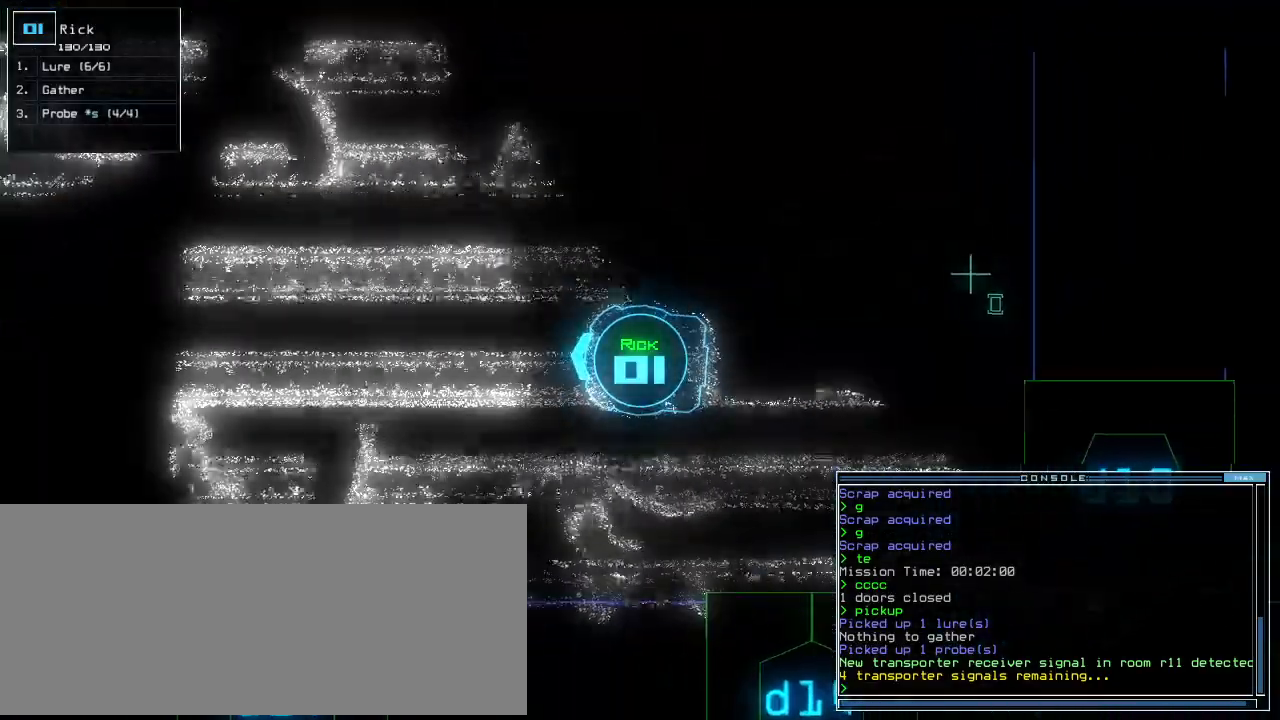
{"keys": ["up"], "events": [[62, "right", "up"], [125, "left", "down"], [458, "left", "up"]]}
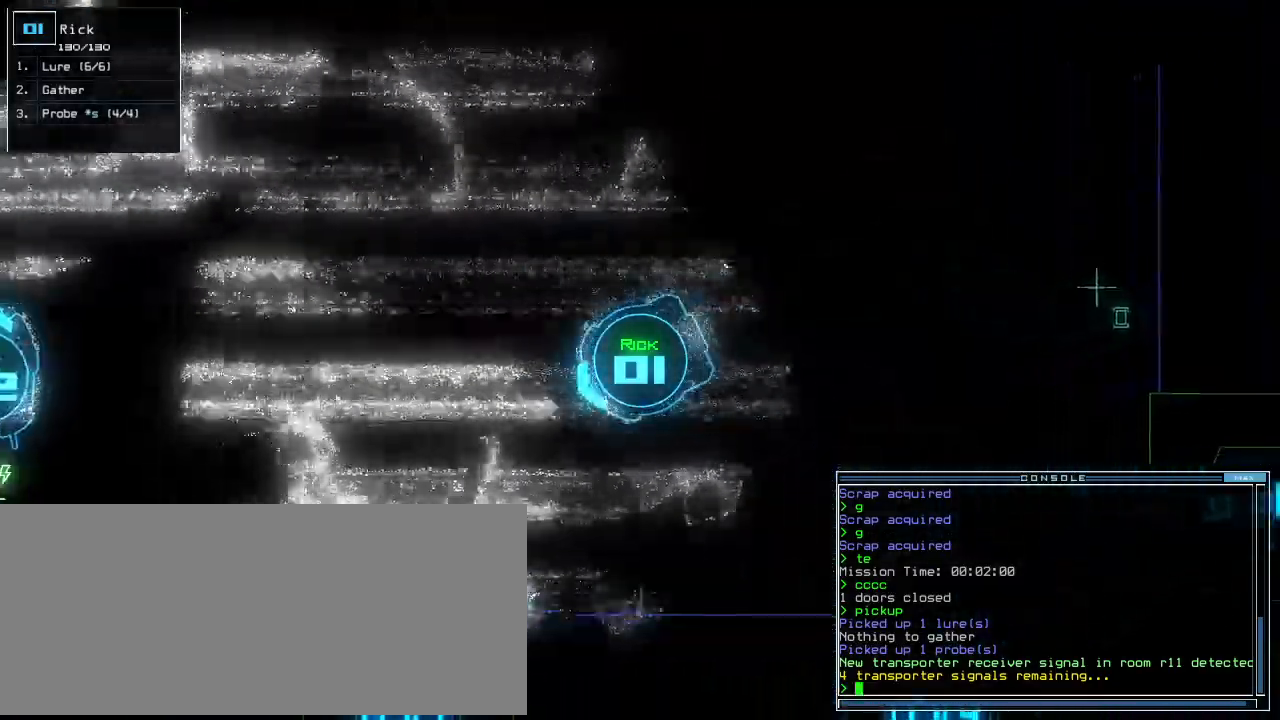
{"keys": ["up"]}
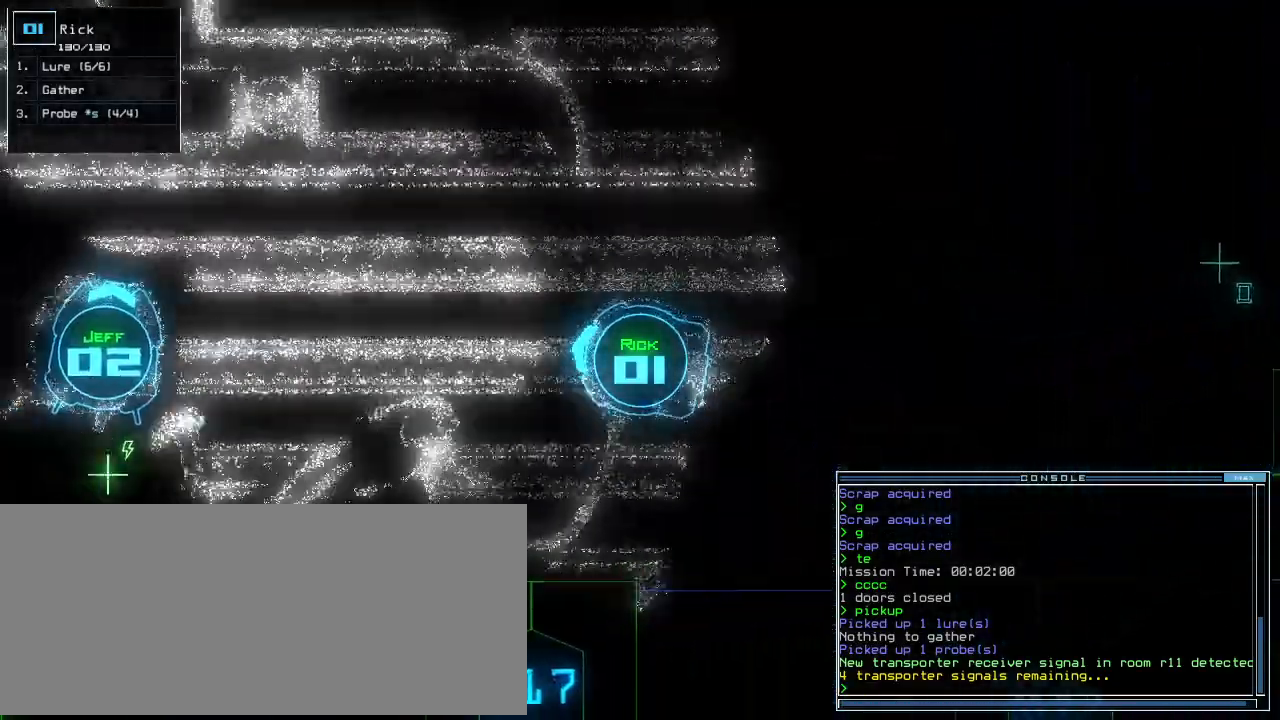
{"keys": ["up"], "events": [[229, "right", "down"], [312, "right", "up"]]}
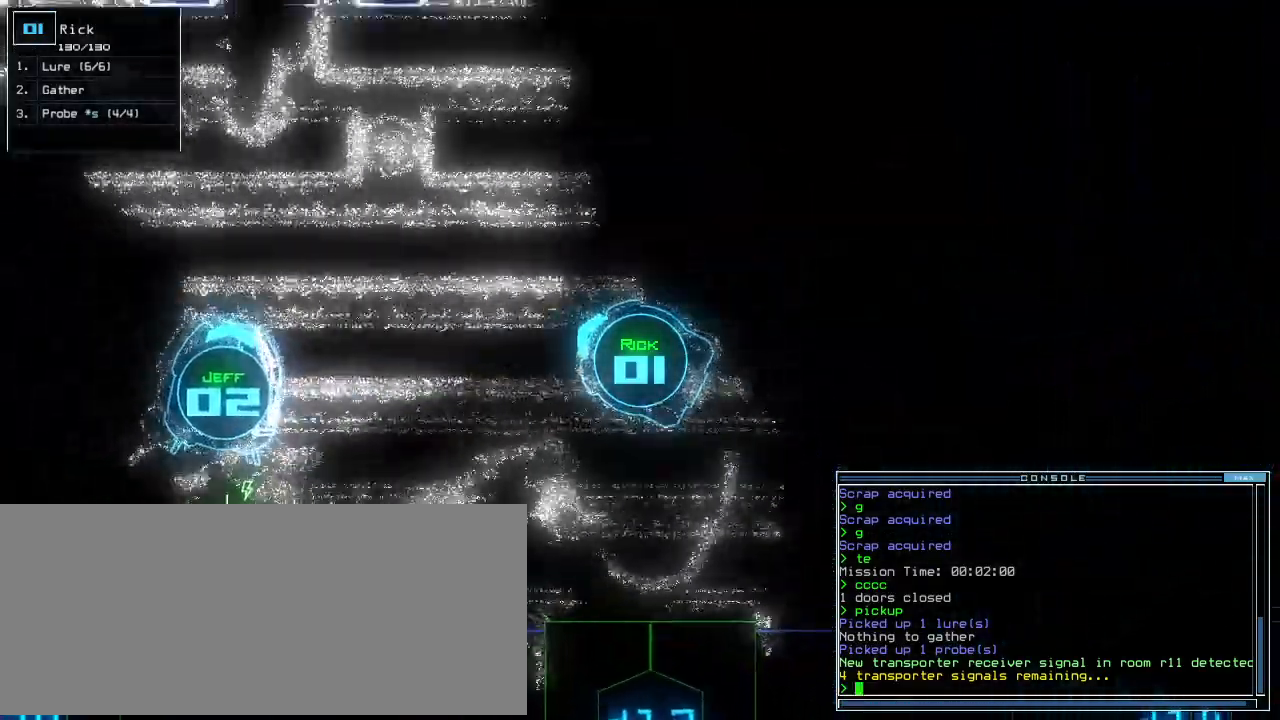
{"keys": ["right", "up"]}
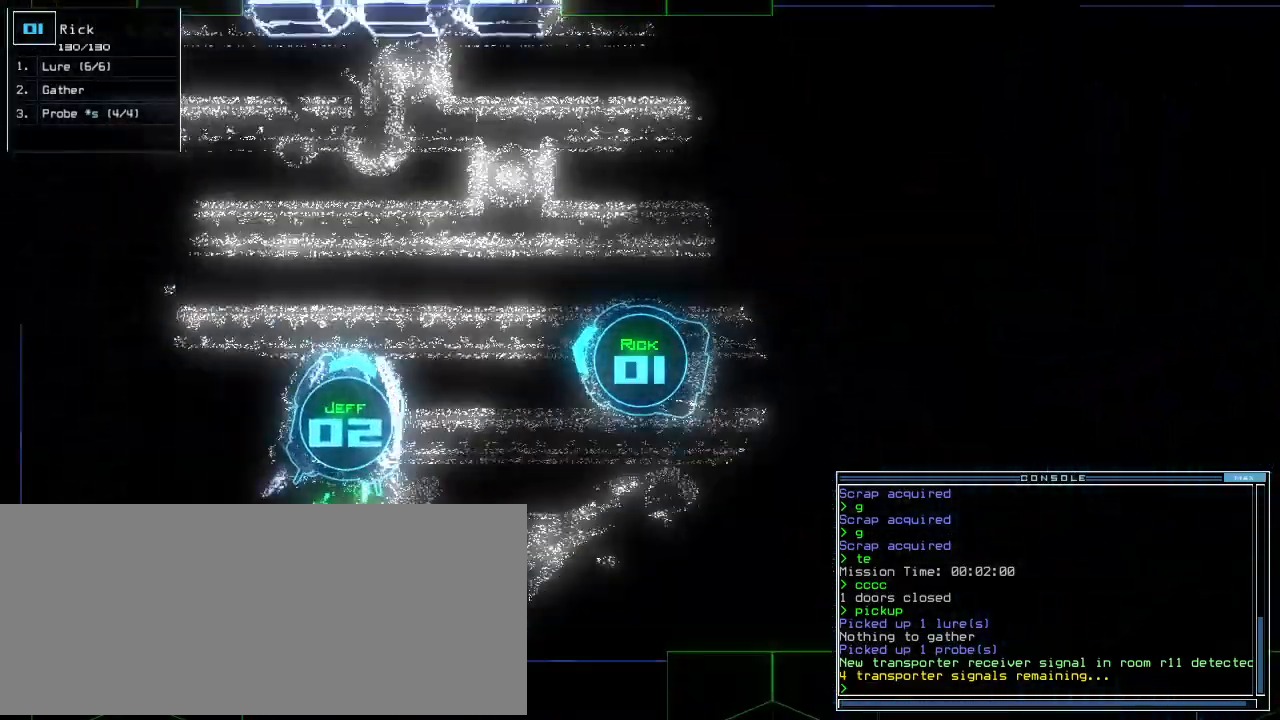
{"keys": ["up"], "events": [[42, "right", "up"]]}